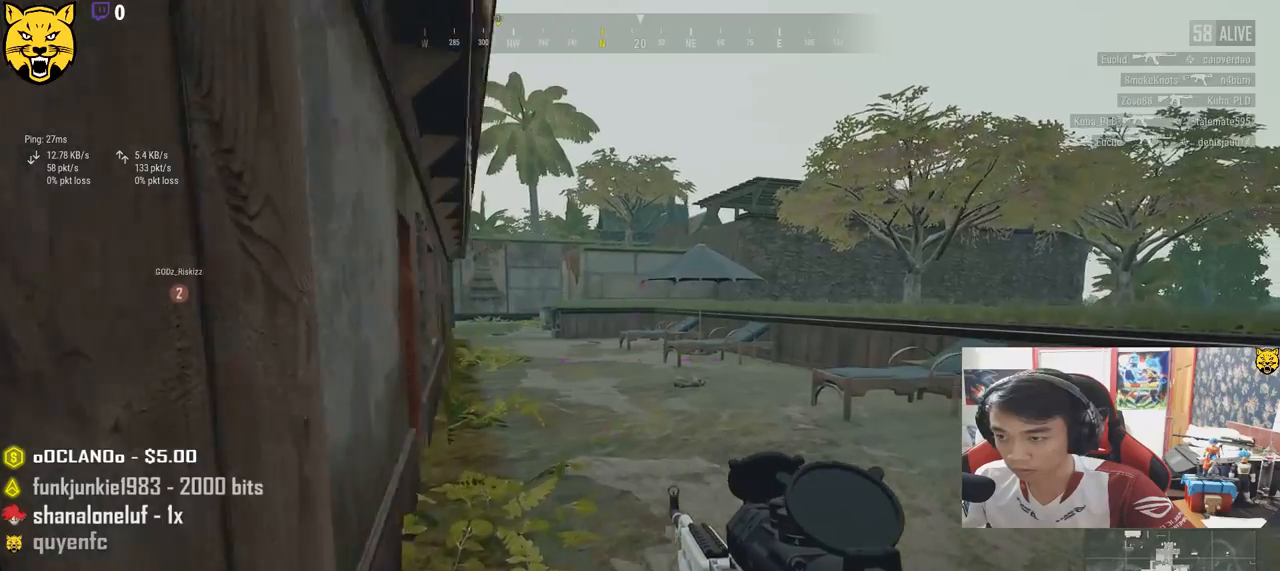
Gameplay with keyboard and mouse; each line is a JSON object with the keys and mouse buttons held at the frame after it. "events" lists presses ("down") and releases ("up") of "a", "c", "ctrl", "d", "e", "f", "q", "r", "s", "shift", "space", "tab", "v", "w", "x", "z", "mouse_left", "mouse_wheel", "mouse_right", "mouse_mb4" and "mouse_mb5" between this image and that frame as [ms after this image, input, new state], when the widget could be followed in between. "mouse_left", "mouse_wheel", "mouse_right", "mouse_mb4", "mouse_mb5" = the "left", "wheel", "right", "mb4", "mb5" buttons of the "mouse" list. No other keys are recorded. "wheel" means that the mouse wheel is clicked or scrolled. Mouse movement is not recorded.
{"keys": ["a"], "mouse": [], "events": [[217, "a", "down"], [267, "d", "up"]]}
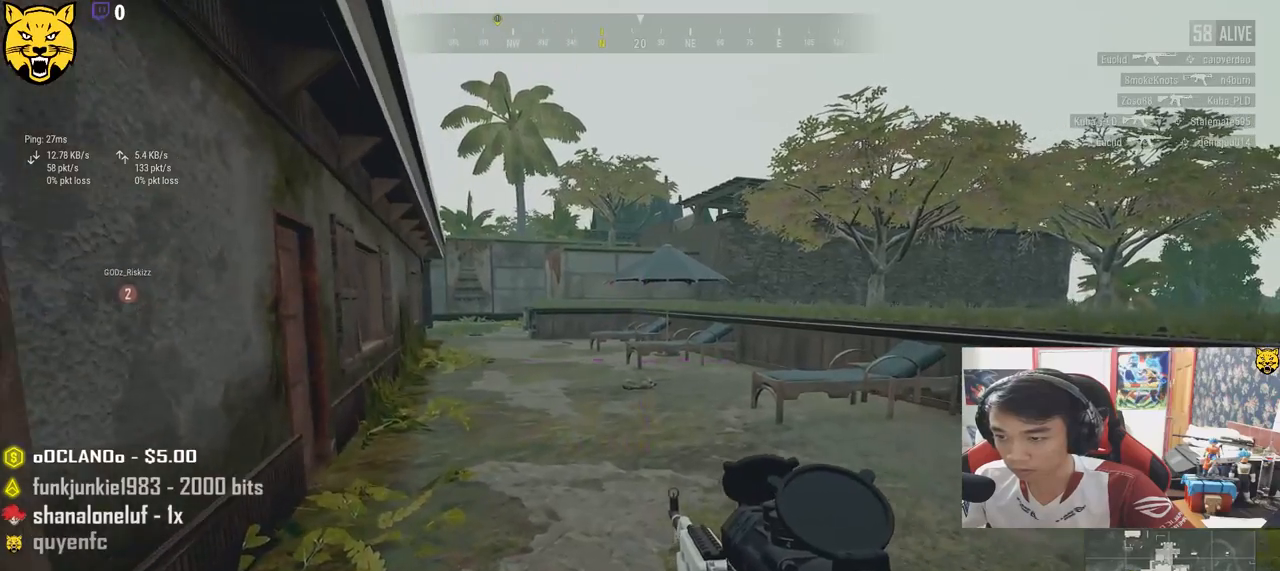
{"keys": [], "mouse": [], "events": [[450, "a", "up"]]}
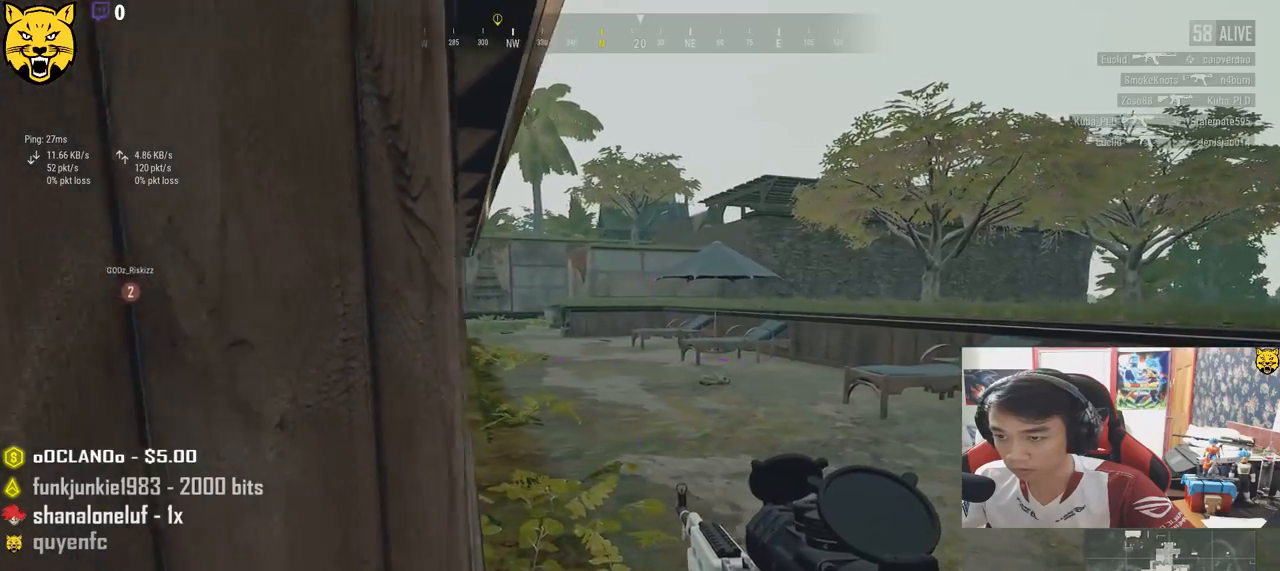
{"keys": ["w"], "mouse": [], "events": [[17, "d", "down"], [333, "w", "down"], [500, "d", "up"]]}
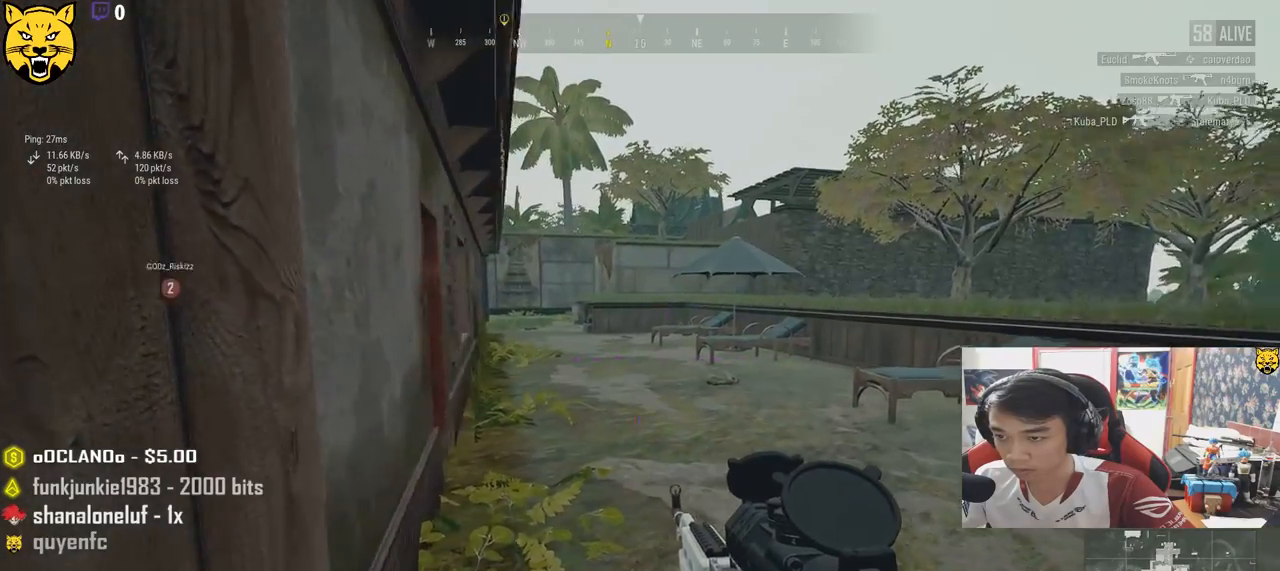
{"keys": ["shift", "w"], "mouse": [], "events": [[33, "shift", "down"]]}
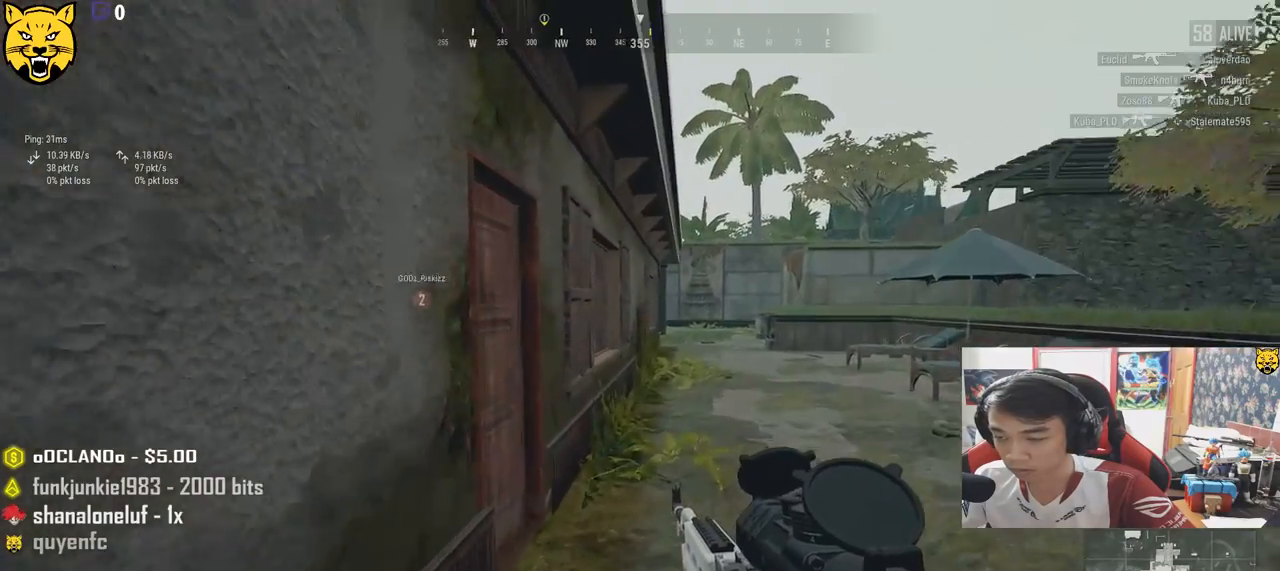
{"keys": ["a", "f"], "mouse": [], "events": [[250, "shift", "up"], [333, "f", "down"], [367, "w", "up"], [417, "a", "down"], [433, "f", "up"], [483, "f", "down"]]}
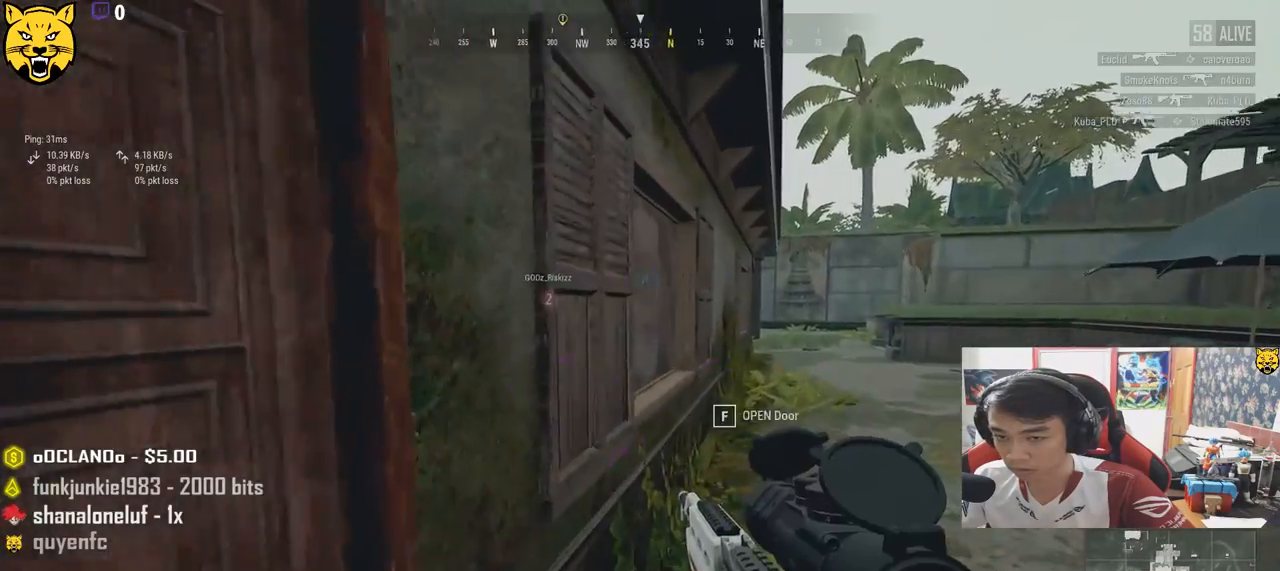
{"keys": ["a", "w"], "mouse": [], "events": [[83, "f", "up"], [383, "w", "down"]]}
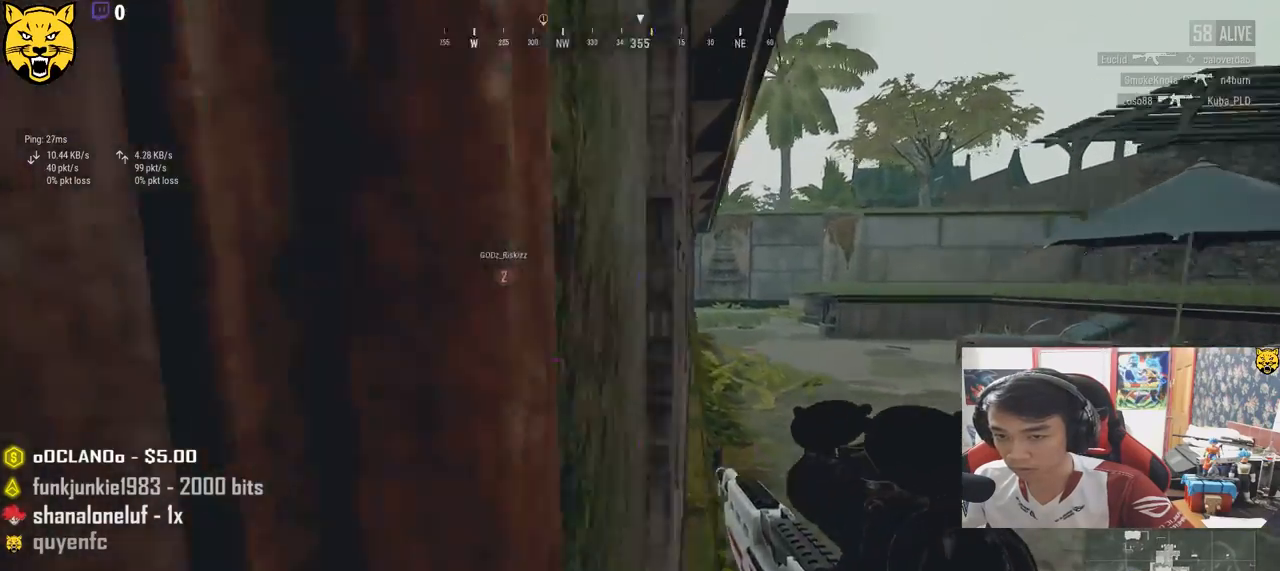
{"keys": ["a"], "mouse": [], "events": [[100, "w", "up"]]}
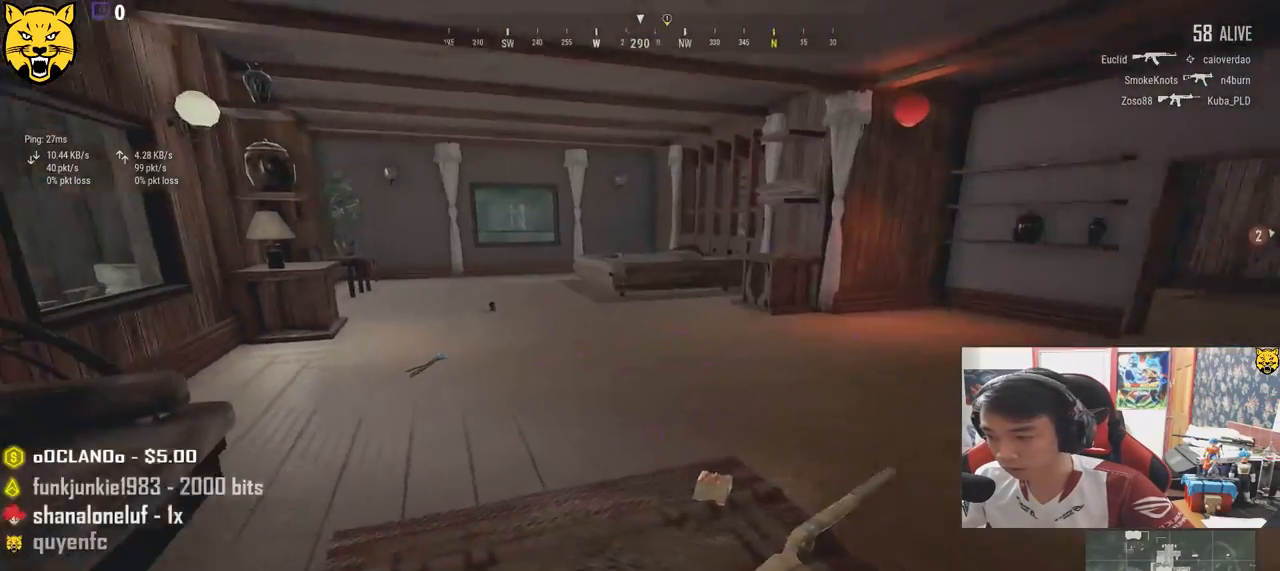
{"keys": ["a", "w"], "mouse": [], "events": [[17, "w", "down"]]}
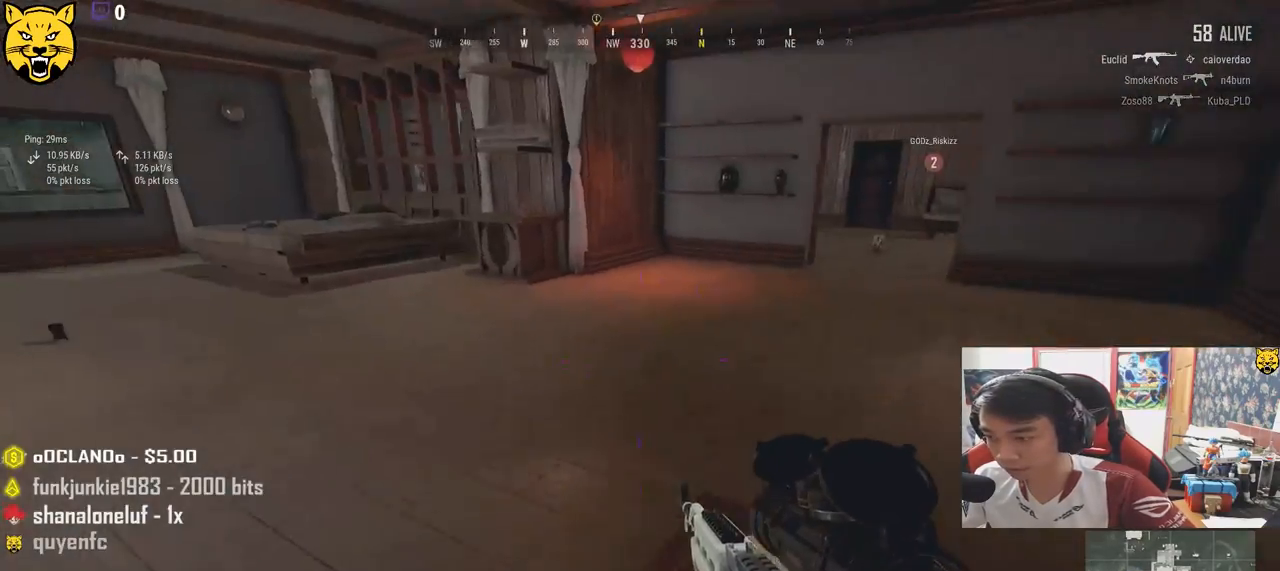
{"keys": ["a", "w"], "mouse": [], "events": [[50, "w", "up"], [267, "w", "down"]]}
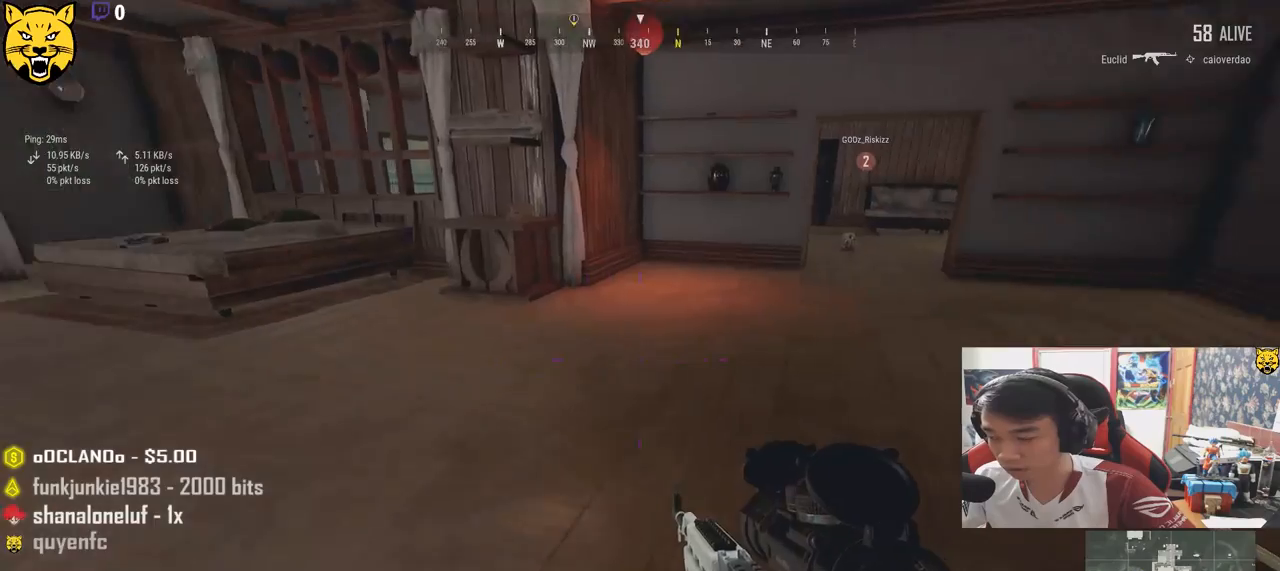
{"keys": ["w"], "mouse": [], "events": [[417, "a", "up"]]}
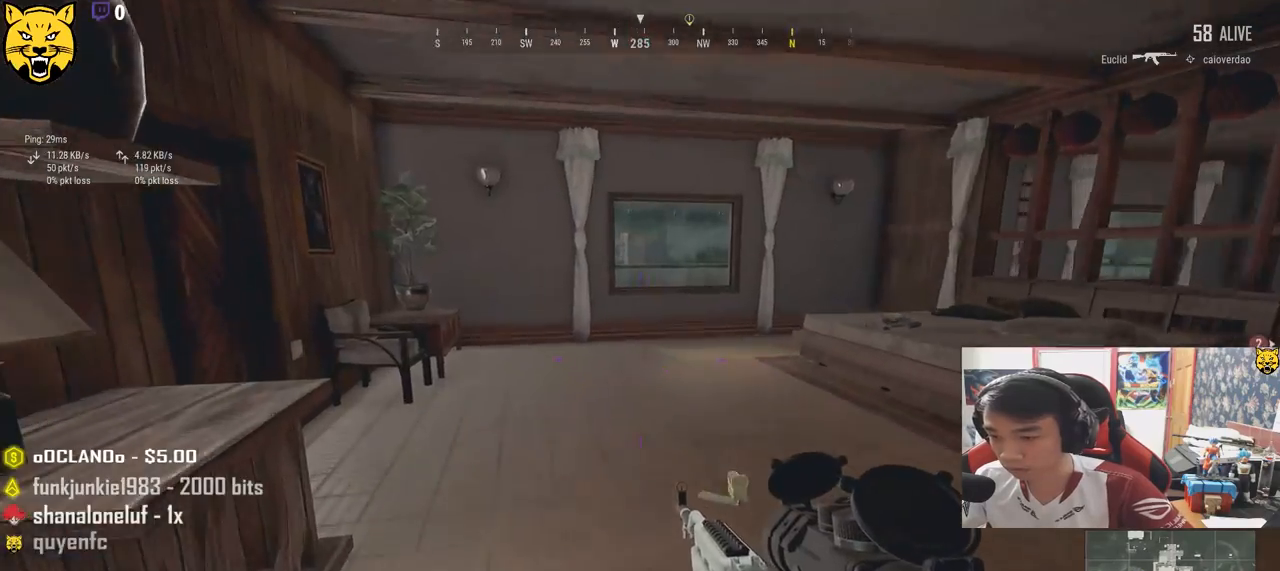
{"keys": ["d", "w"], "mouse": [], "events": [[83, "tab", "down"], [200, "tab", "up"], [383, "d", "down"]]}
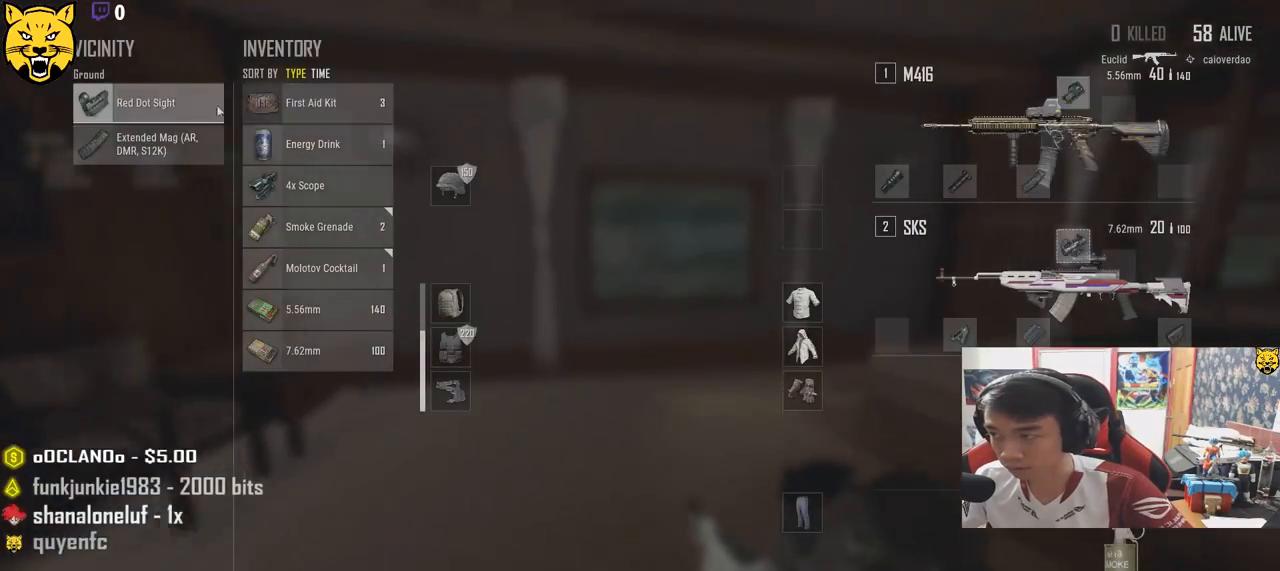
{"keys": ["s"], "mouse": ["left"], "events": [[100, "a", "down"], [133, "d", "up"], [150, "mouse_left", "down"], [167, "w", "up"], [383, "a", "up"], [400, "s", "down"]]}
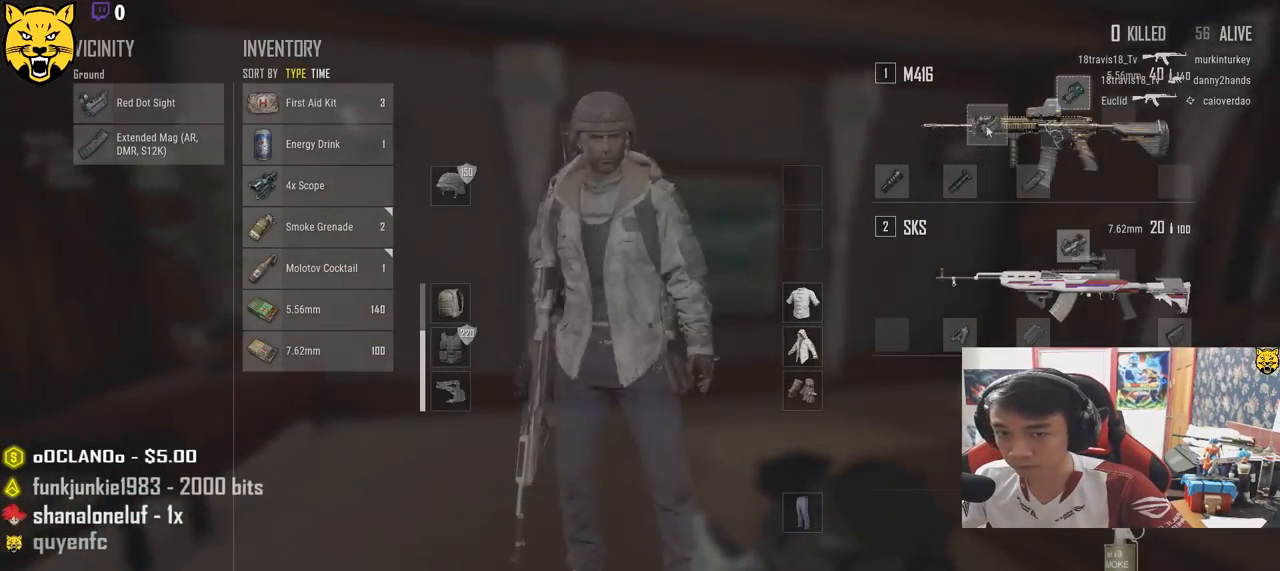
{"keys": ["d"], "mouse": [], "events": [[50, "d", "down"], [133, "mouse_left", "up"], [333, "d", "up"], [367, "a", "down"], [433, "s", "up"], [467, "d", "down"], [483, "a", "up"]]}
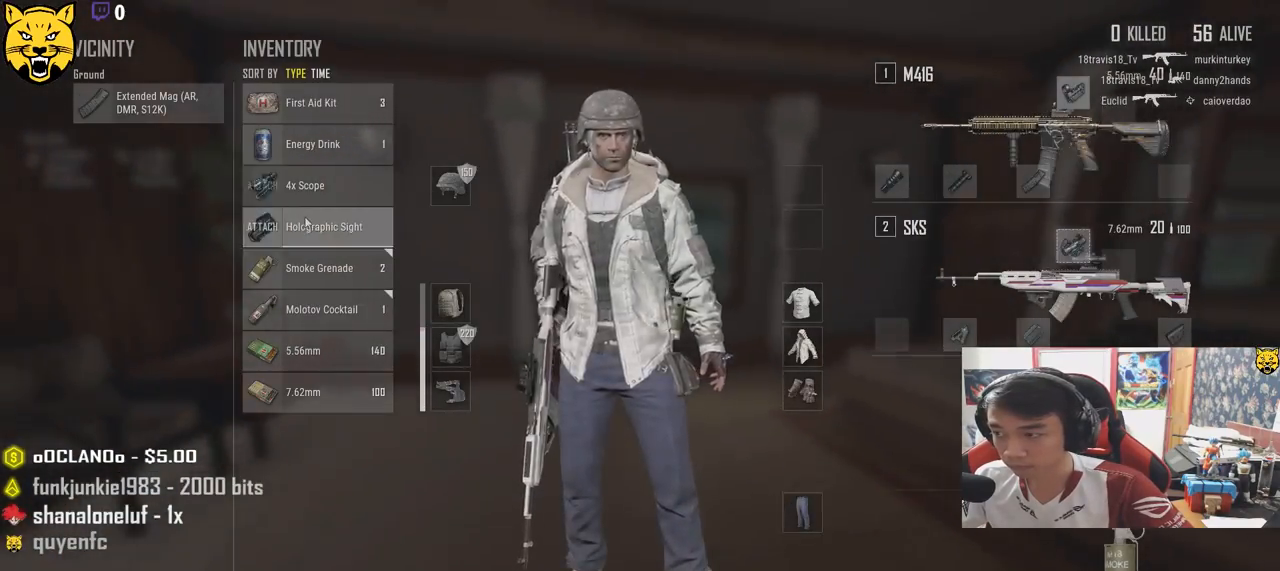
{"keys": ["d"], "mouse": [], "events": [[17, "s", "down"], [67, "d", "up"], [67, "mouse_left", "down"], [217, "mouse_left", "up"], [250, "tab", "down"], [367, "d", "down"], [367, "tab", "up"], [450, "s", "up"]]}
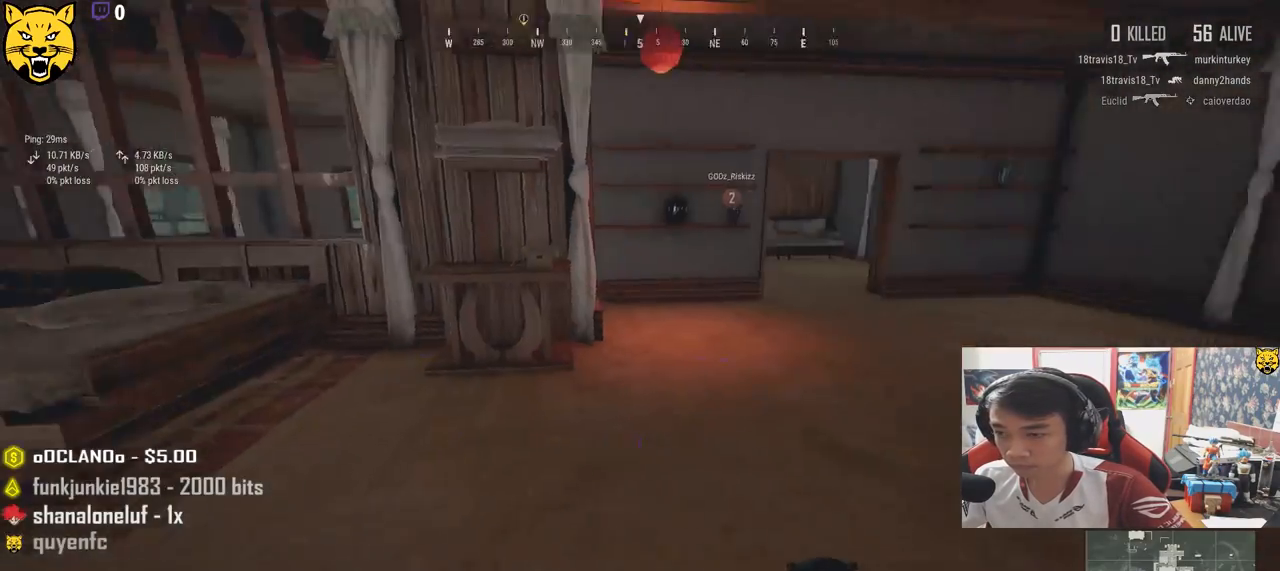
{"keys": ["d"], "mouse": [], "events": []}
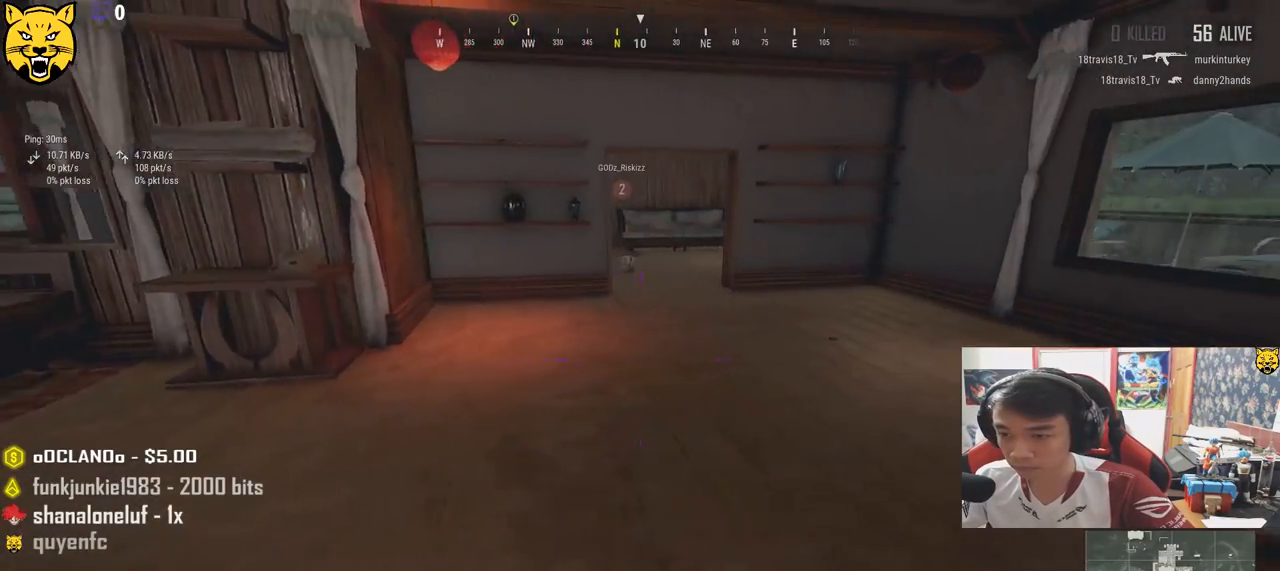
{"keys": ["shift", "w"], "mouse": [], "events": [[83, "w", "down"], [200, "d", "up"], [333, "shift", "down"]]}
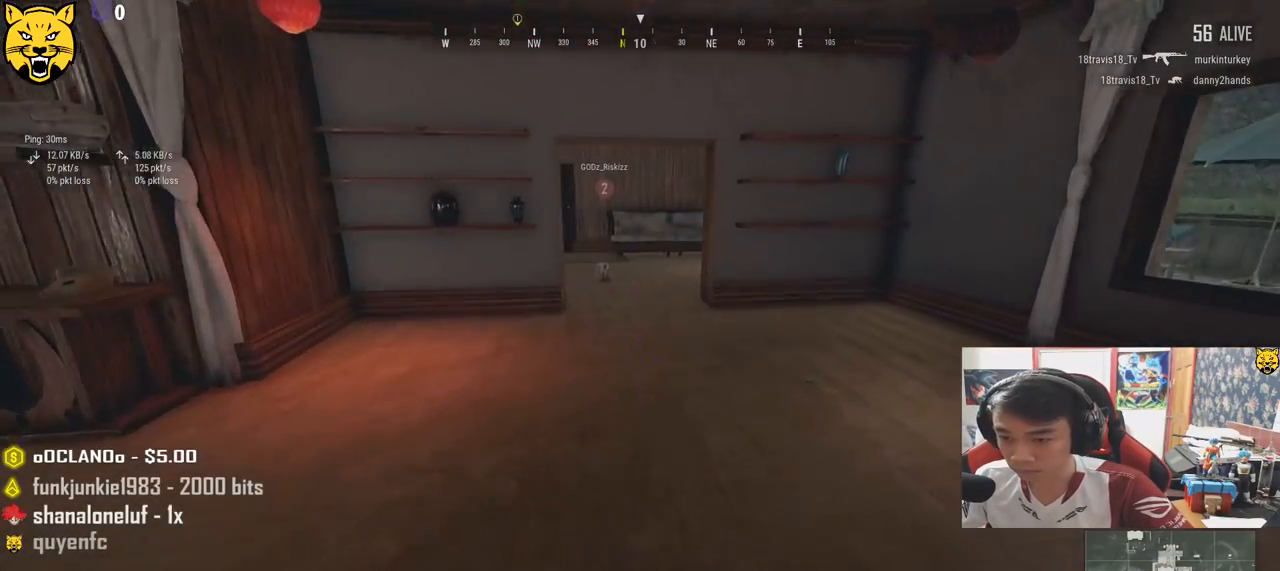
{"keys": ["tab", "w"], "mouse": [], "events": [[150, "d", "down"], [333, "shift", "up"], [383, "d", "up"], [467, "tab", "down"]]}
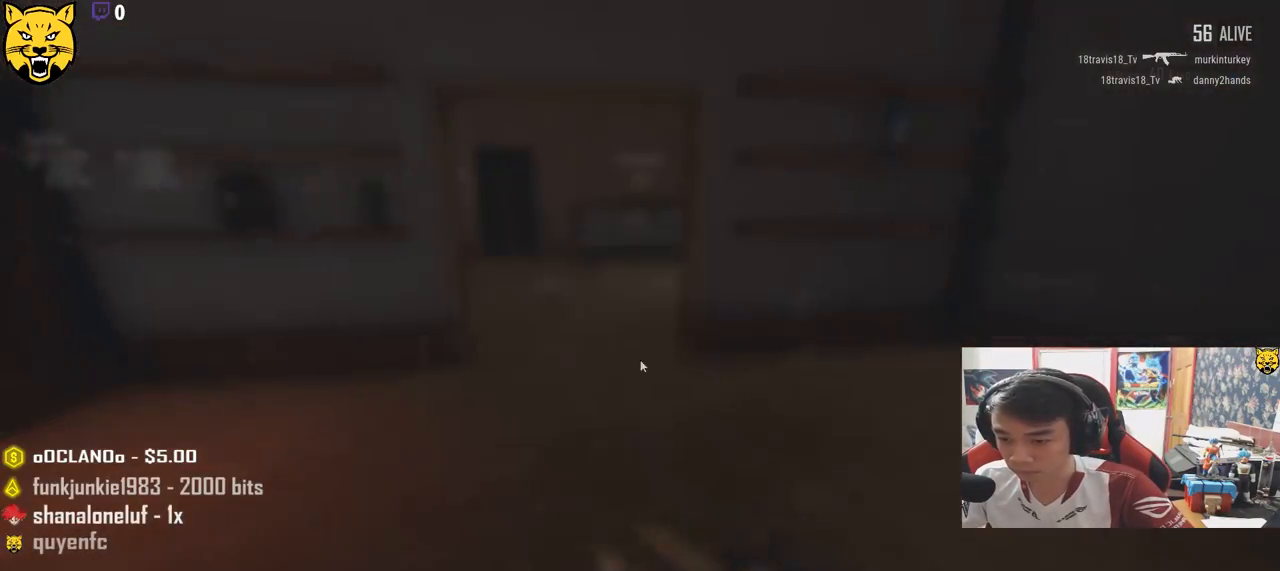
{"keys": [], "mouse": ["left"], "events": [[67, "tab", "up"], [150, "d", "down"], [183, "w", "up"], [233, "a", "down"], [267, "d", "up"], [367, "mouse_left", "down"], [467, "a", "up"]]}
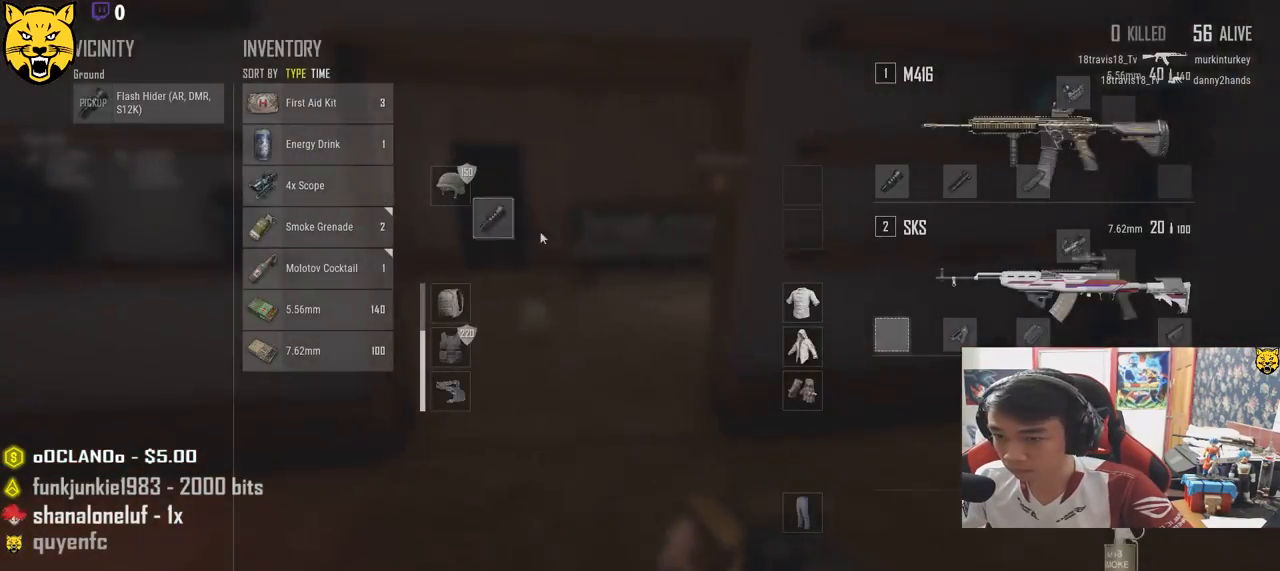
{"keys": ["shift", "w"], "mouse": [], "events": [[33, "w", "down"], [83, "mouse_left", "up"], [133, "tab", "down"], [233, "tab", "up"], [417, "shift", "down"]]}
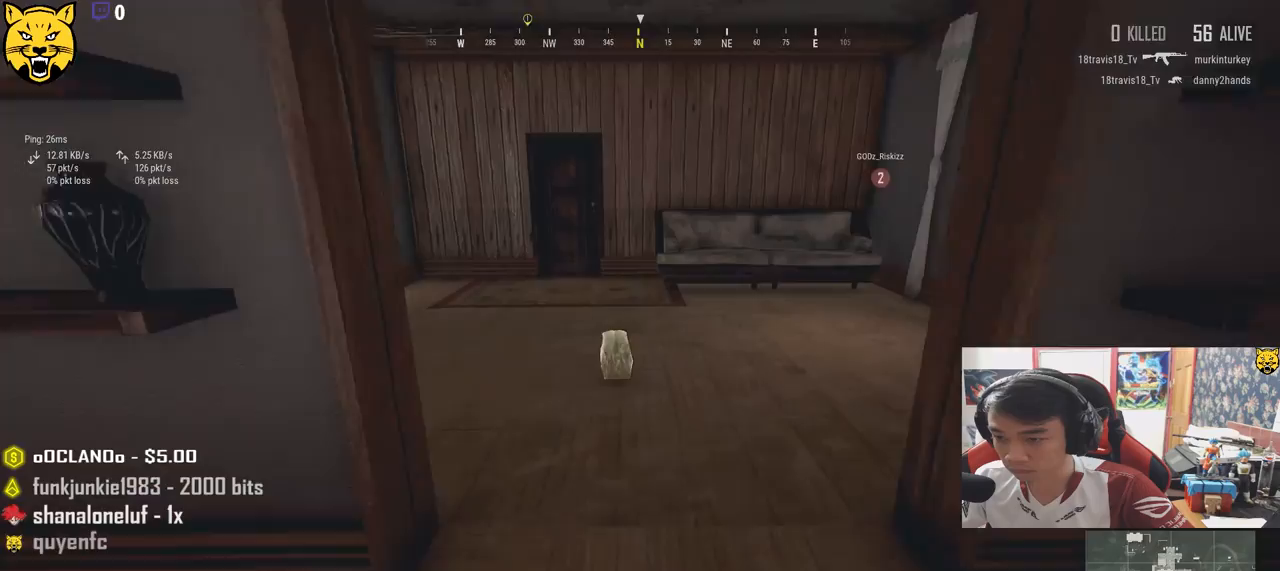
{"keys": ["f", "w"], "mouse": [], "events": [[383, "shift", "up"], [500, "f", "down"]]}
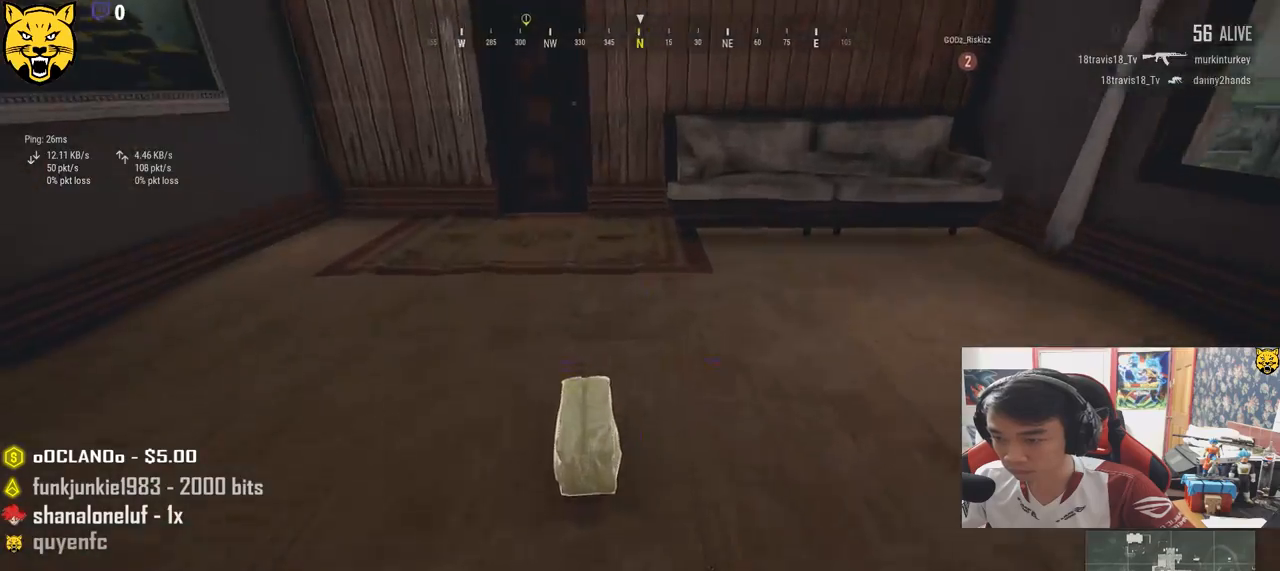
{"keys": ["shift", "w"], "mouse": [], "events": [[67, "f", "up"], [117, "f", "down"], [217, "f", "up"], [283, "shift", "down"]]}
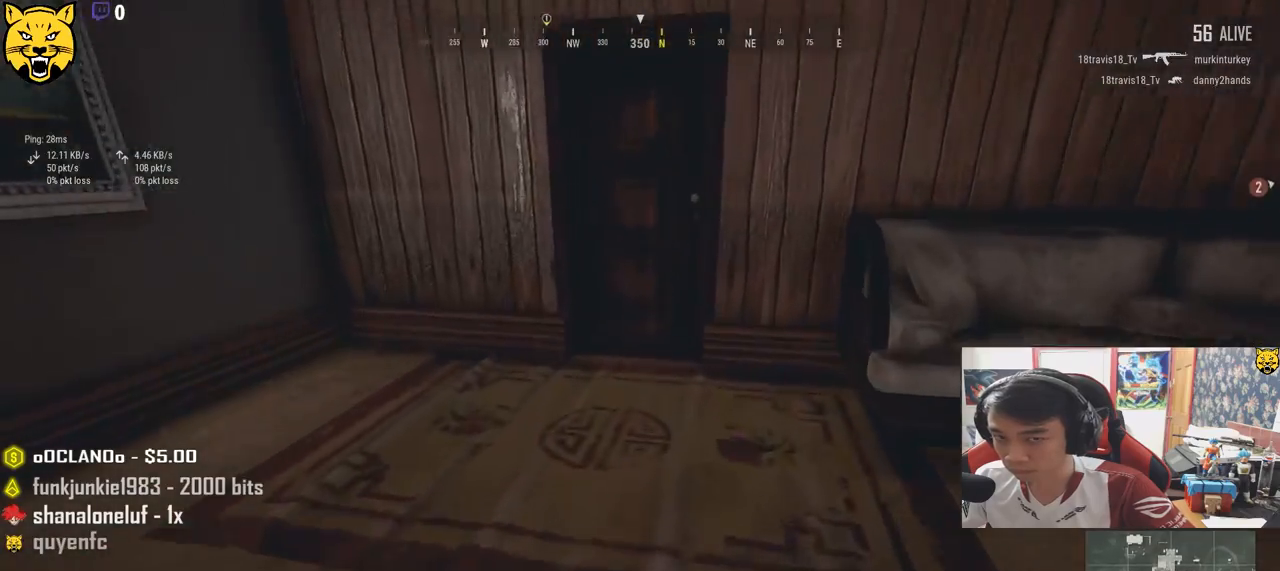
{"keys": ["a"], "mouse": [], "events": [[283, "shift", "up"], [350, "f", "down"], [367, "w", "up"], [433, "f", "up"], [467, "a", "down"]]}
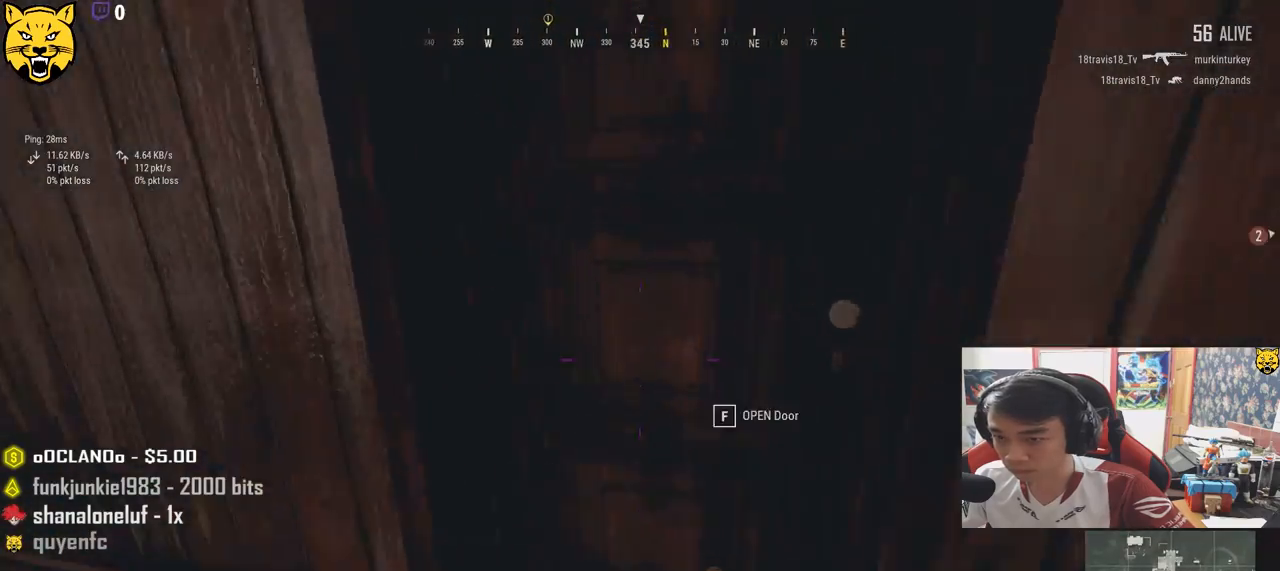
{"keys": ["w"], "mouse": [], "events": [[17, "f", "down"], [33, "a", "up"], [100, "f", "up"], [217, "w", "down"]]}
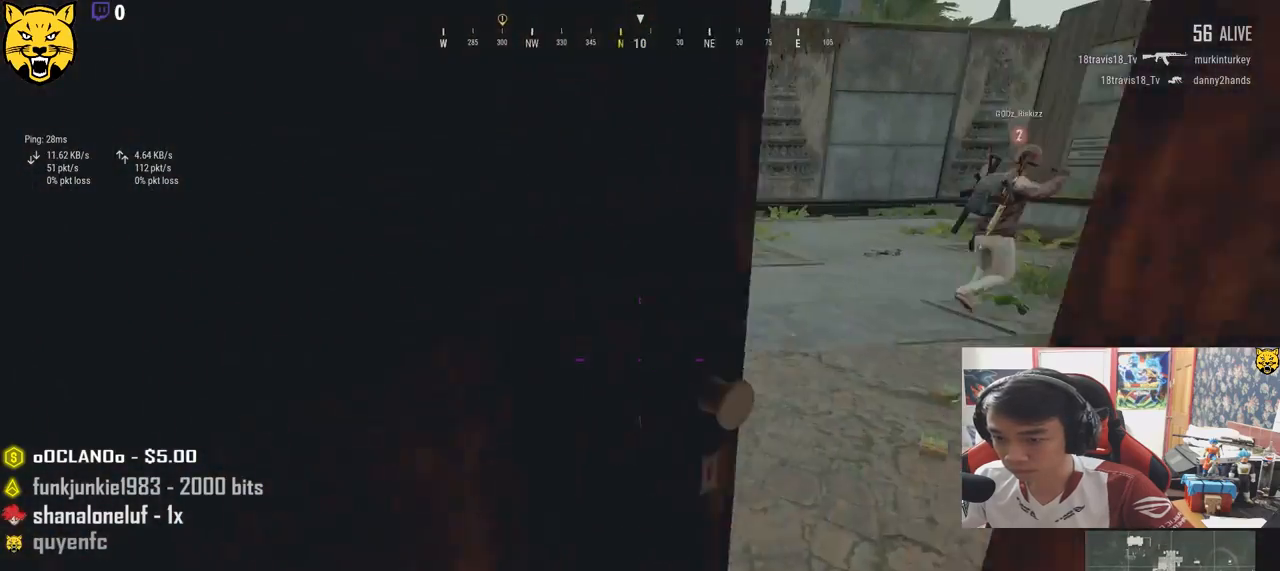
{"keys": ["d"], "mouse": [], "events": [[217, "d", "down"], [333, "w", "up"]]}
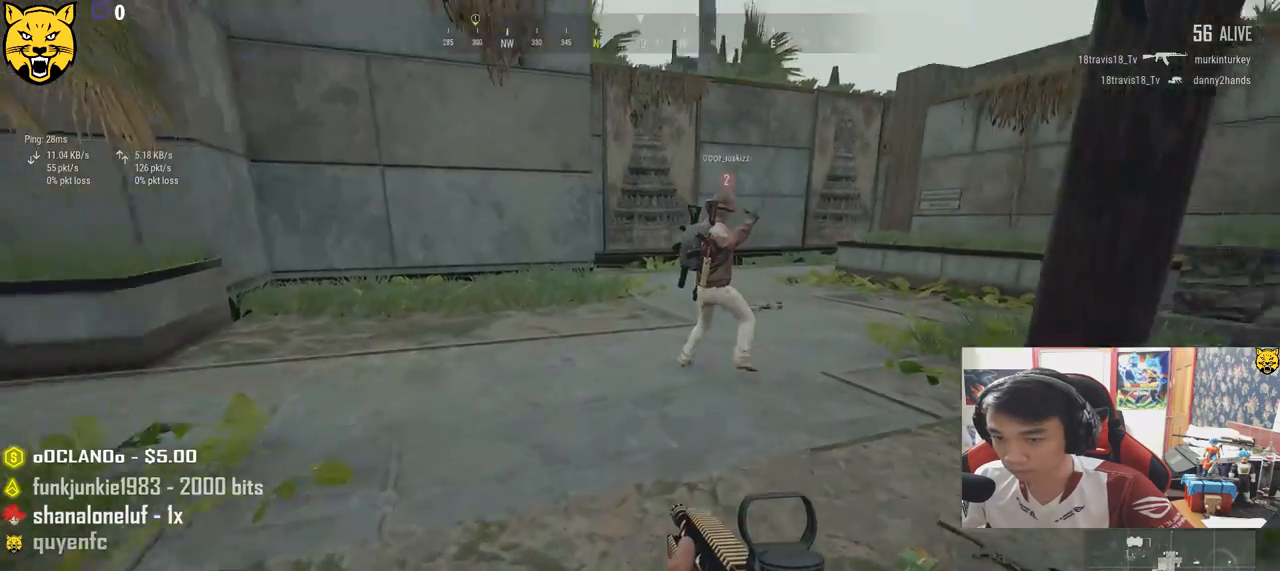
{"keys": ["d", "shift", "w"], "mouse": [], "events": [[83, "w", "down"], [267, "shift", "down"]]}
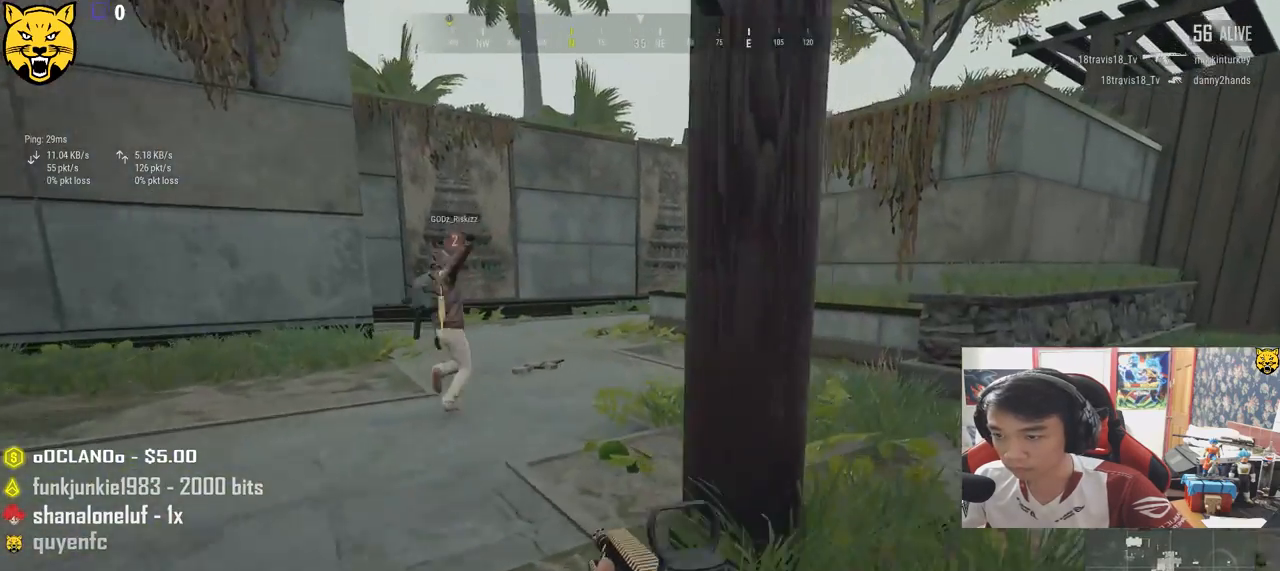
{"keys": ["shift", "w"], "mouse": [], "events": [[300, "d", "up"]]}
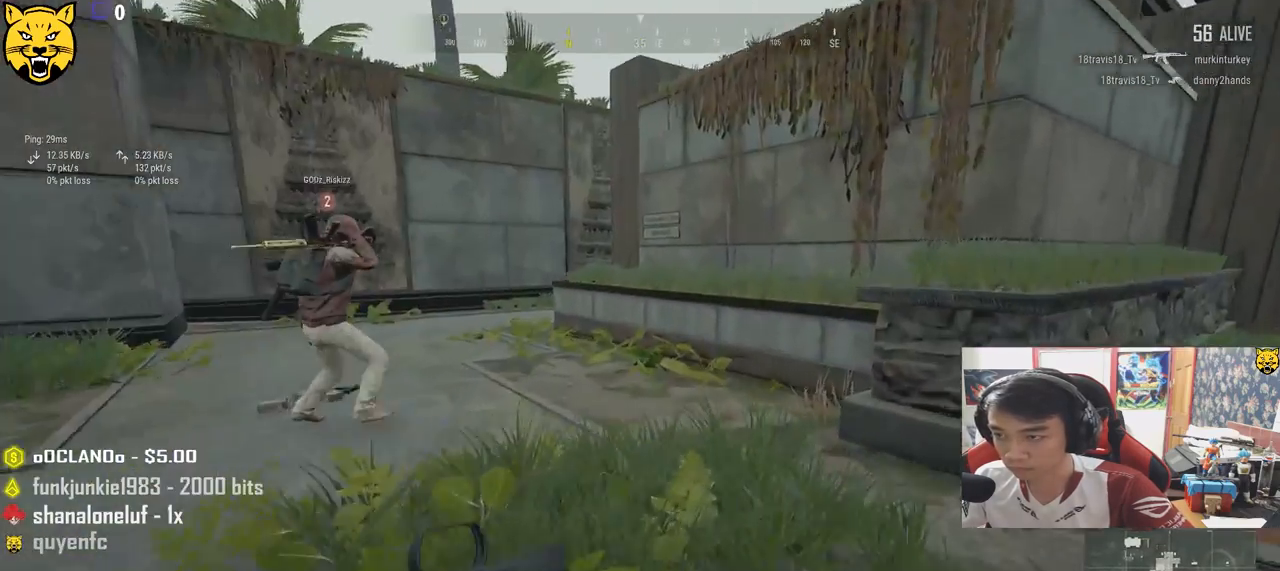
{"keys": ["shift", "w"], "mouse": [], "events": []}
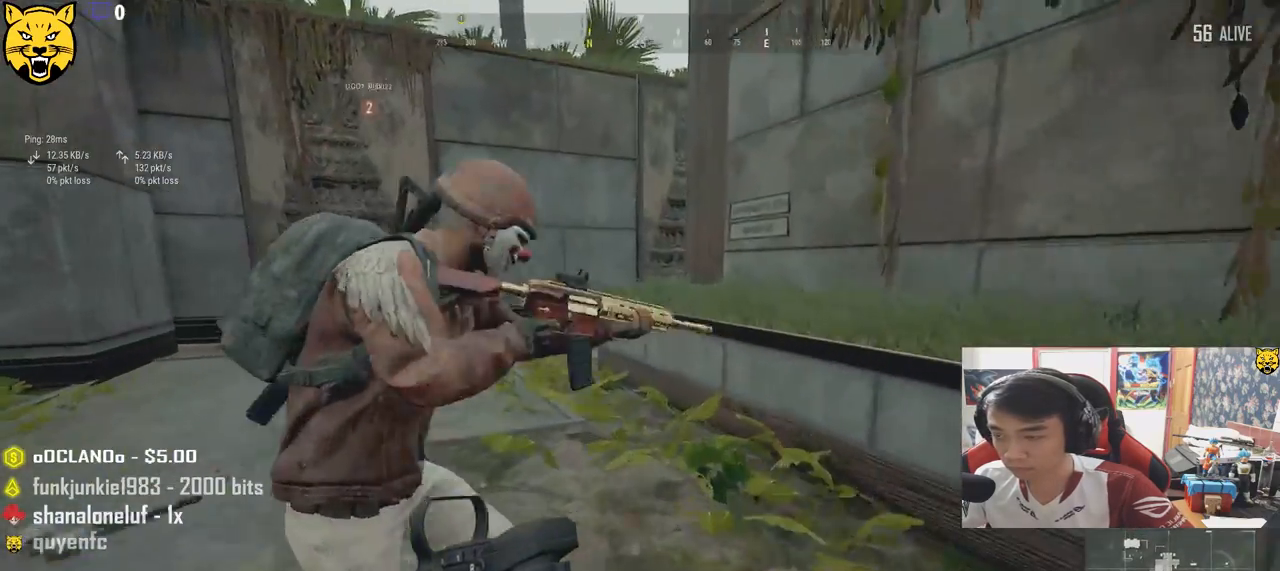
{"keys": ["shift", "w"], "mouse": [], "events": []}
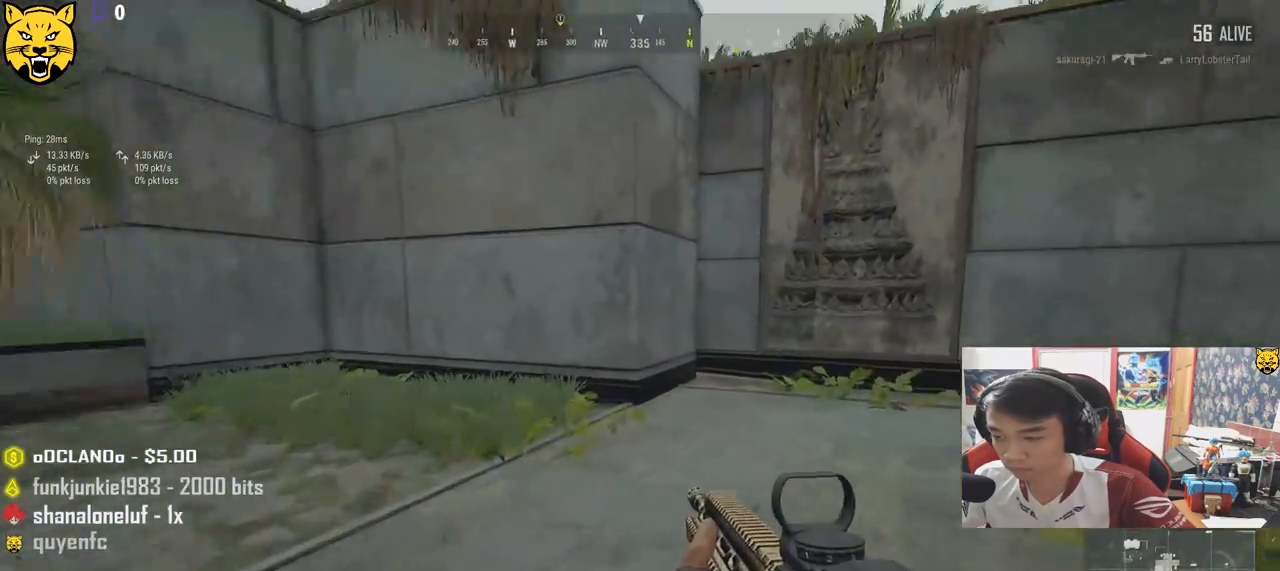
{"keys": ["shift", "w"], "mouse": [], "events": []}
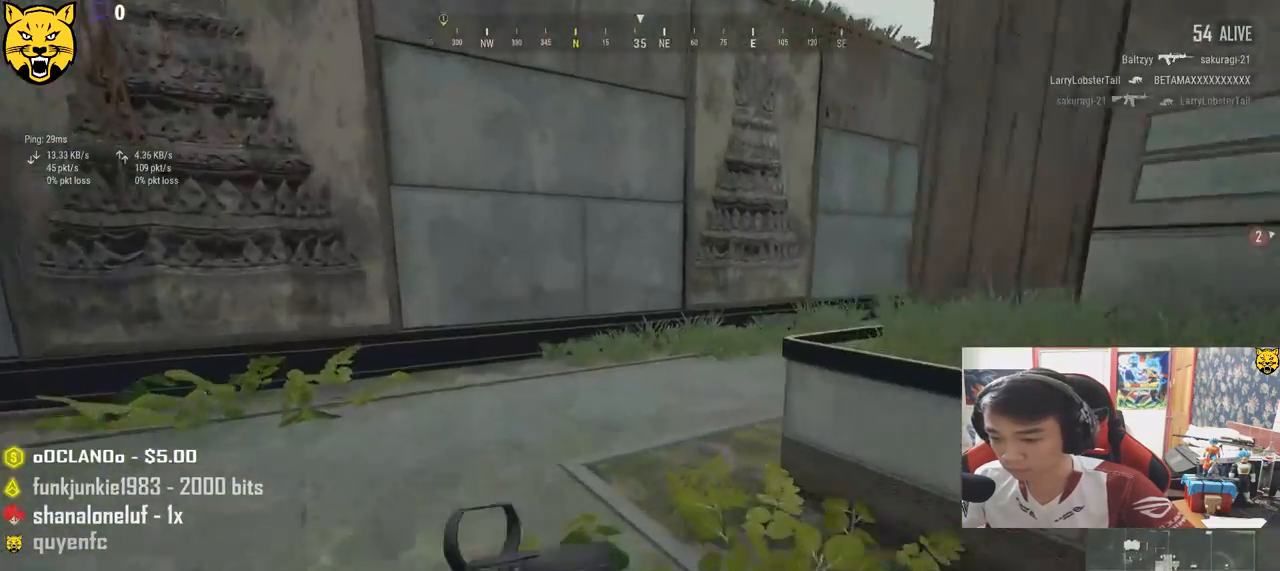
{"keys": ["d", "shift", "w"], "mouse": [], "events": [[483, "d", "down"]]}